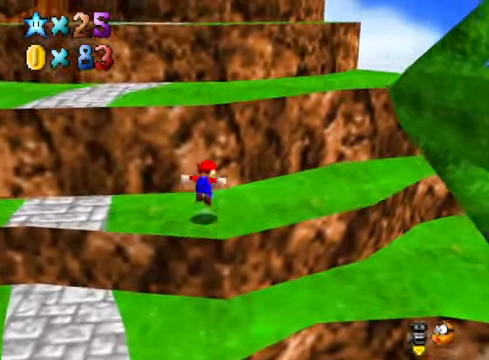
Gameplay with a controller (Xbox layout); each line is a JSON object with the inputs held at the frame after it. "events" lists button and stick changes between this image and that frame as [ms after this image, input, new state], when the widget could be followed in between.
{"buttons": [], "left_stick": "left", "right_stick": "center", "events": [[200, "A", "up"], [200, "X", "down"], [233, "left_stick", "left"], [300, "X", "up"]]}
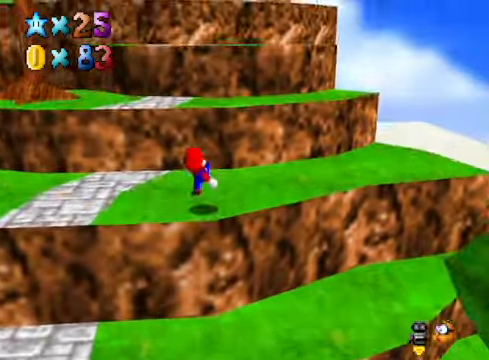
{"buttons": ["A"], "left_stick": "up-left", "right_stick": "center", "events": [[33, "left_stick", "up-left"], [100, "A", "down"]]}
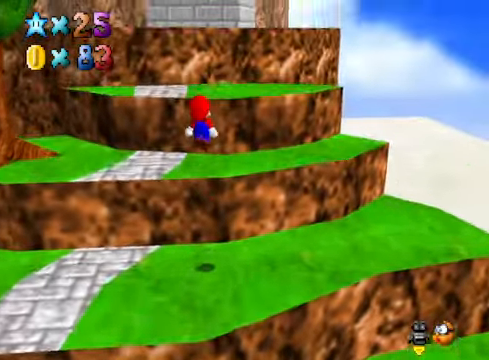
{"buttons": [], "left_stick": "up", "right_stick": "center", "events": [[66, "A", "up"], [167, "left_stick", "left"], [167, "right_stick", "down-left"], [334, "right_stick", "center"], [400, "left_stick", "up"]]}
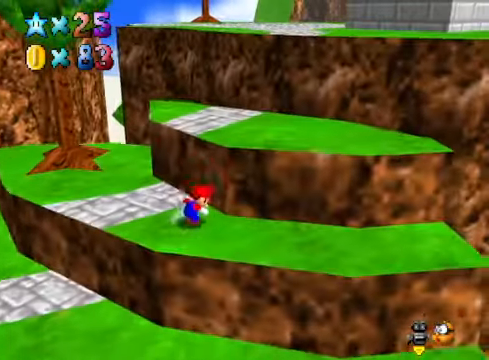
{"buttons": [], "left_stick": "up-right", "right_stick": "center", "events": [[66, "A", "down"], [100, "left_stick", "up-right"], [233, "A", "up"]]}
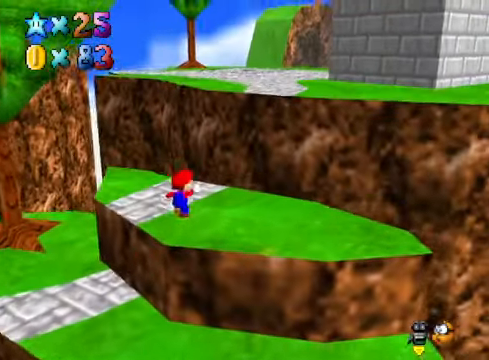
{"buttons": ["A"], "left_stick": "up-right", "right_stick": "center", "events": [[167, "L2", "down"], [234, "A", "down"], [368, "L2", "up"]]}
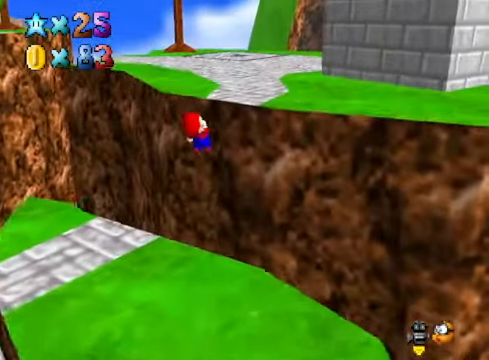
{"buttons": [], "left_stick": "up-right", "right_stick": "center", "events": [[67, "A", "up"]]}
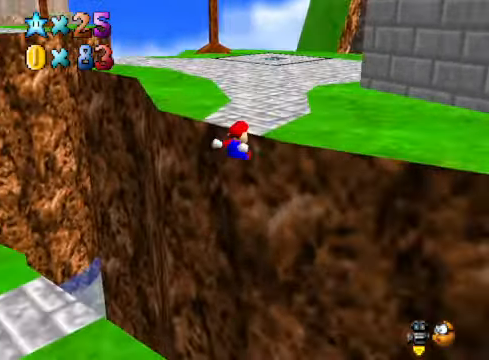
{"buttons": [], "left_stick": "up", "right_stick": "down-right", "events": [[167, "A", "down"], [234, "left_stick", "center"], [268, "A", "up"], [401, "left_stick", "up"], [401, "right_stick", "down-right"]]}
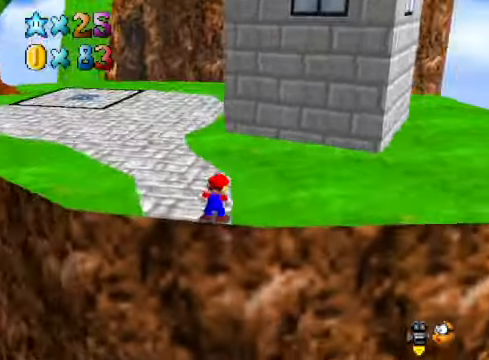
{"buttons": [], "left_stick": "up-left", "right_stick": "center", "events": [[34, "left_stick", "up-left"], [34, "right_stick", "center"]]}
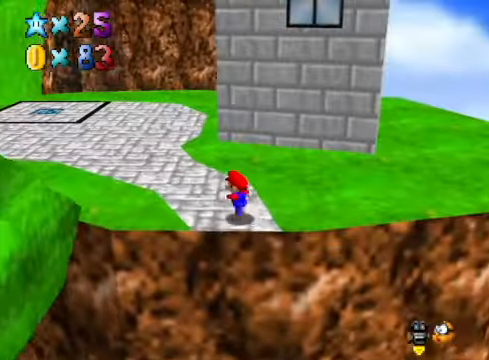
{"buttons": [], "left_stick": "up-left", "right_stick": "center", "events": [[67, "A", "down"], [268, "A", "up"], [368, "right_stick", "down-left"], [501, "right_stick", "center"]]}
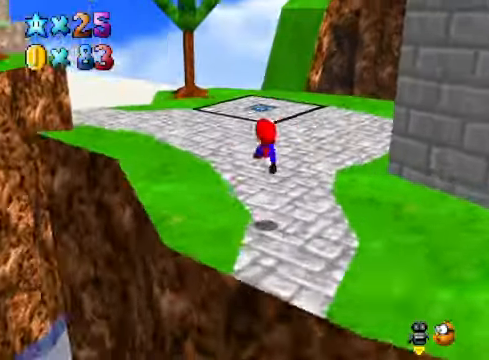
{"buttons": [], "left_stick": "up", "right_stick": "down-left", "events": [[34, "left_stick", "up"], [101, "X", "down"], [167, "X", "up"], [234, "A", "down"], [334, "A", "up"], [468, "right_stick", "down-left"]]}